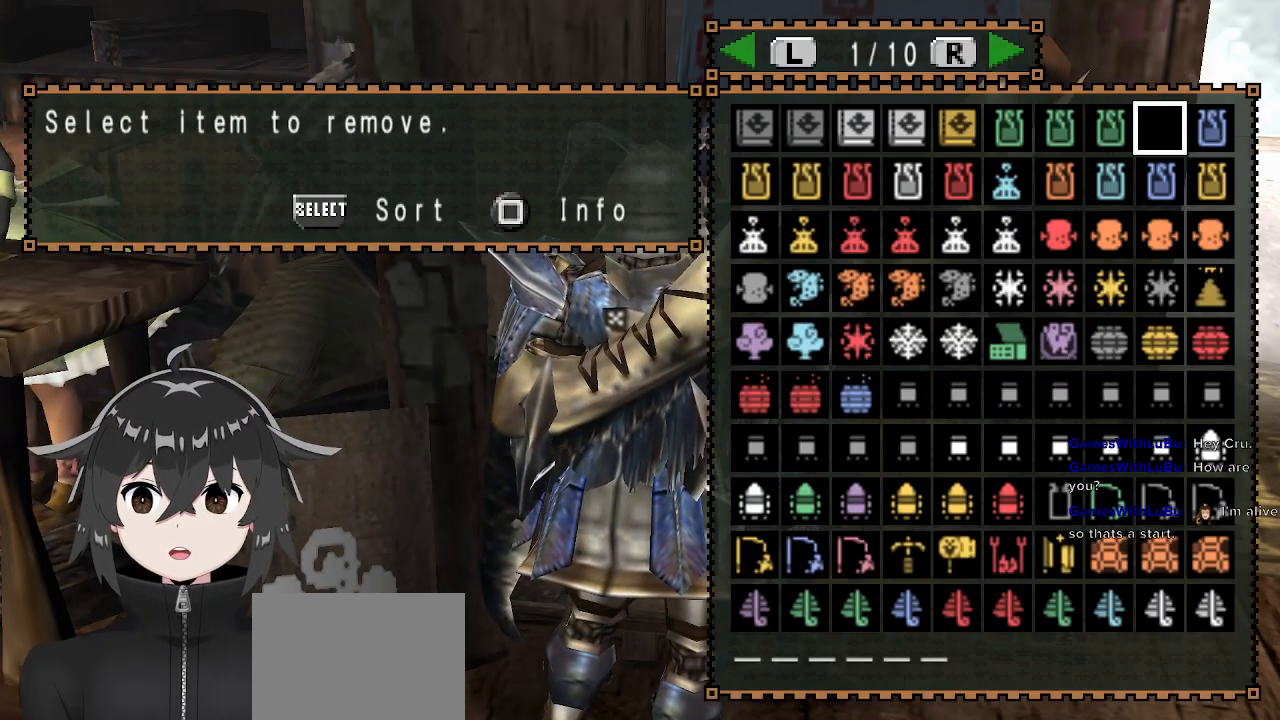
Gameplay with a controller (Xbox layout); each line is a JSON object with the inputs held at the frame after it. "events" lists button and stick changes between this image and that frame as [ms after this image, input, new state], when the widget could be followed in between.
{"buttons": ["DPAD_LEFT"], "left_stick": "center", "right_stick": "center", "events": [[100, "DPAD_DOWN", "down"], [167, "DPAD_DOWN", "up"], [233, "DPAD_DOWN", "down"], [300, "DPAD_DOWN", "up"], [467, "DPAD_LEFT", "down"]]}
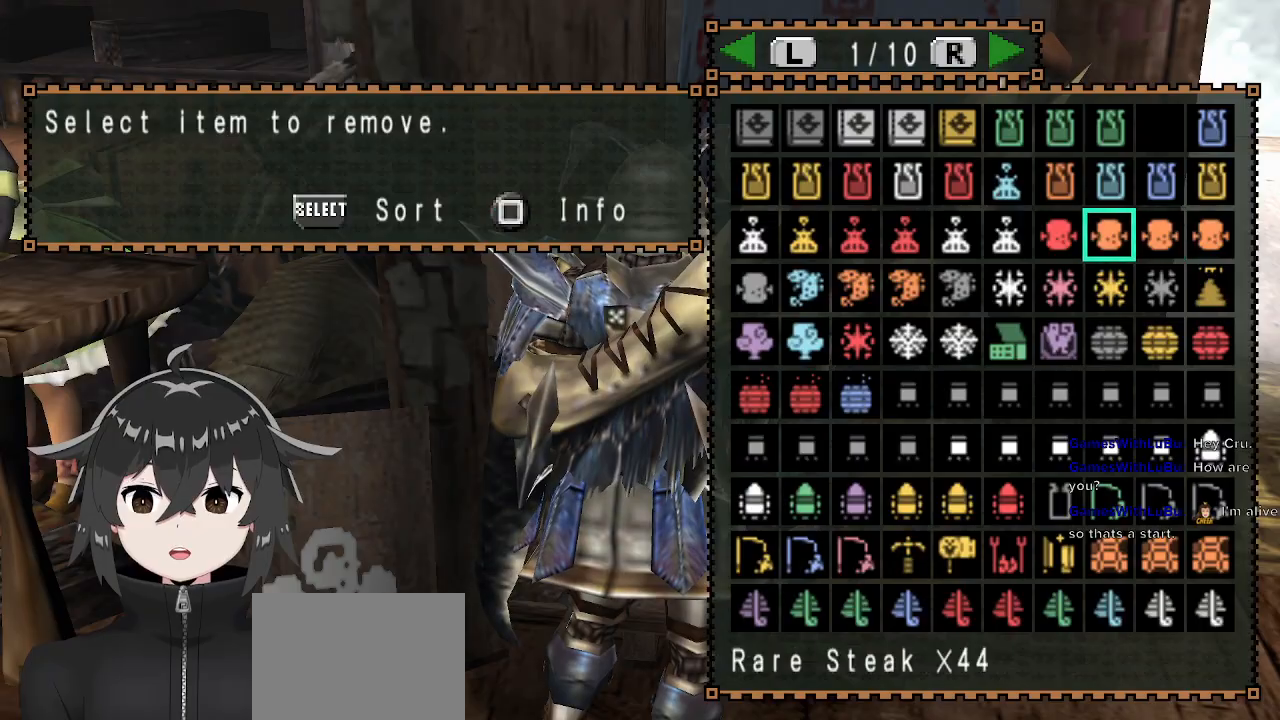
{"buttons": [], "left_stick": "center", "right_stick": "center", "events": [[33, "DPAD_LEFT", "up"], [133, "DPAD_LEFT", "down"], [200, "DPAD_LEFT", "up"], [267, "DPAD_LEFT", "down"], [367, "DPAD_LEFT", "up"], [433, "DPAD_LEFT", "down"], [500, "DPAD_LEFT", "up"]]}
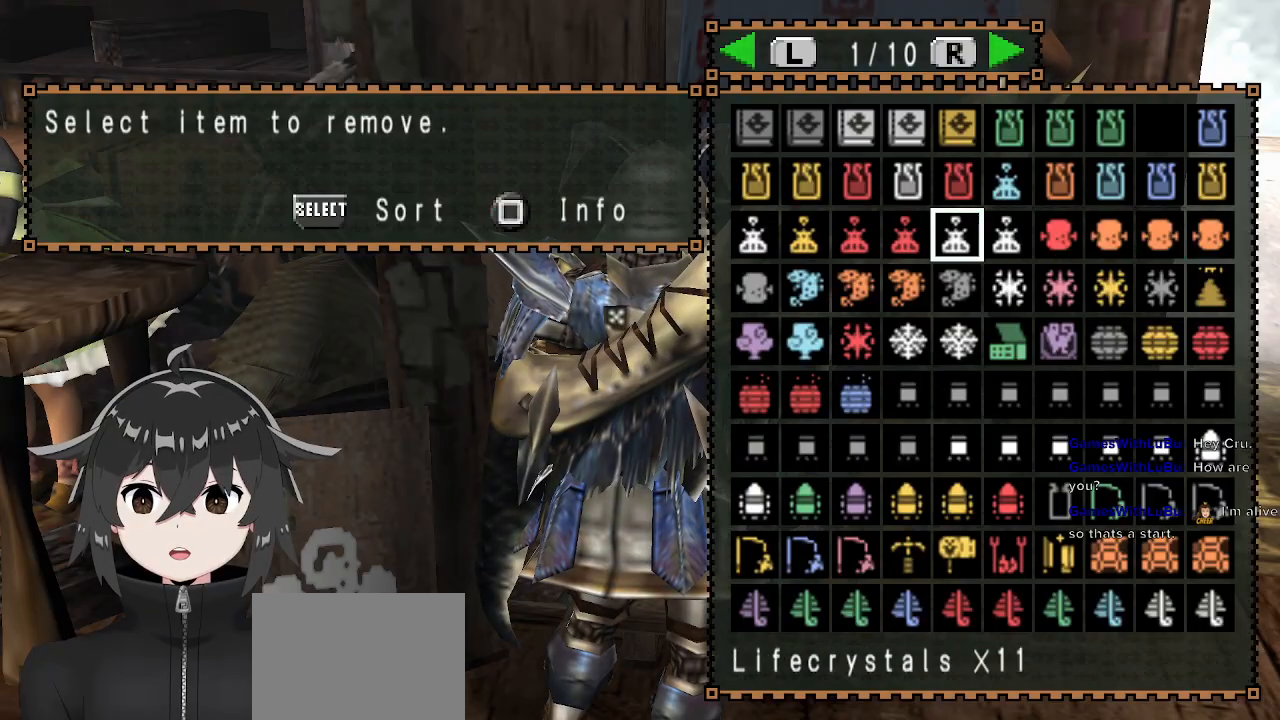
{"buttons": [], "left_stick": "center", "right_stick": "center", "events": [[100, "DPAD_LEFT", "down"], [167, "DPAD_LEFT", "up"], [300, "DPAD_LEFT", "down"], [333, "DPAD_LEFT", "up"], [400, "DPAD_LEFT", "down"], [467, "DPAD_LEFT", "up"]]}
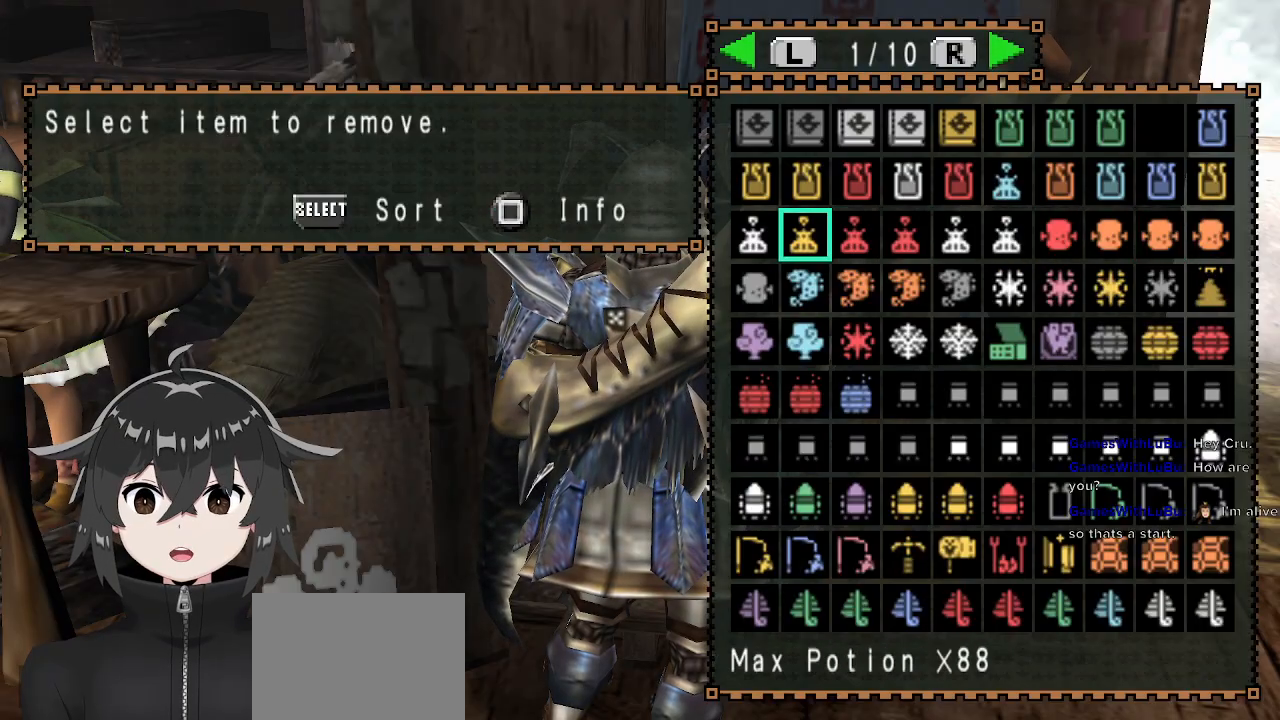
{"buttons": [], "left_stick": "center", "right_stick": "center", "events": [[133, "B", "down"], [233, "B", "up"]]}
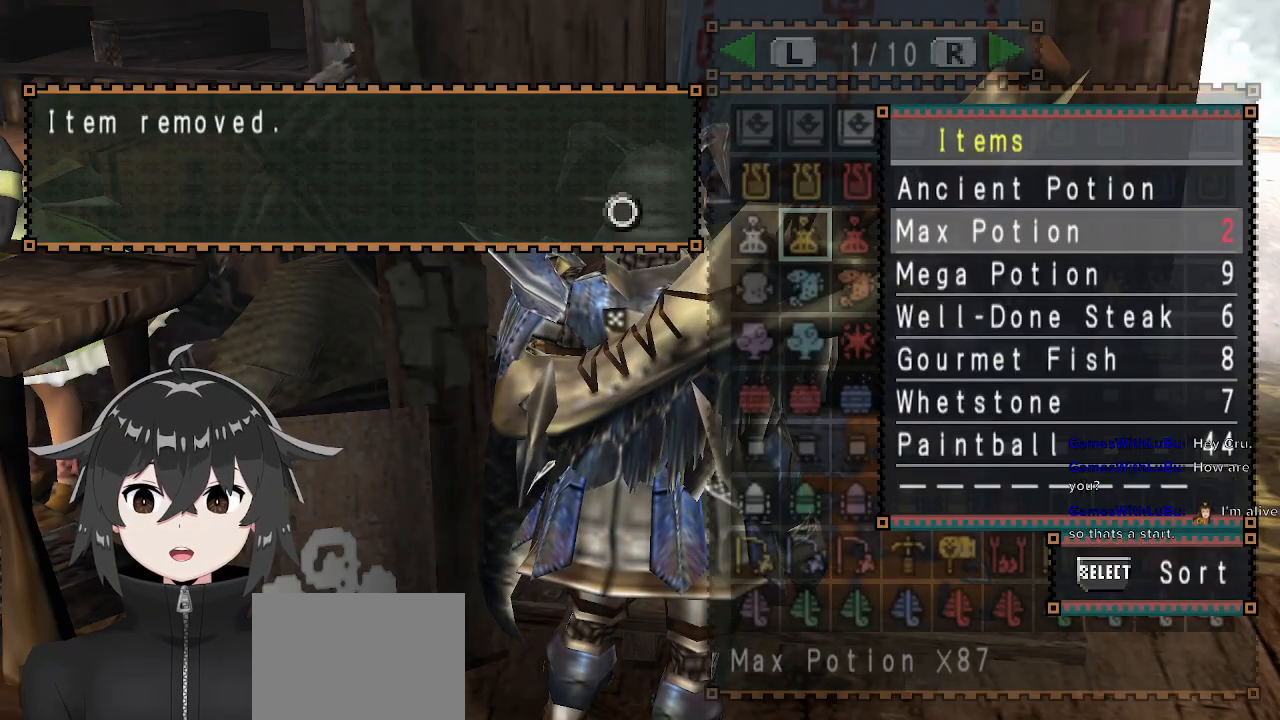
{"buttons": [], "left_stick": "center", "right_stick": "center", "events": []}
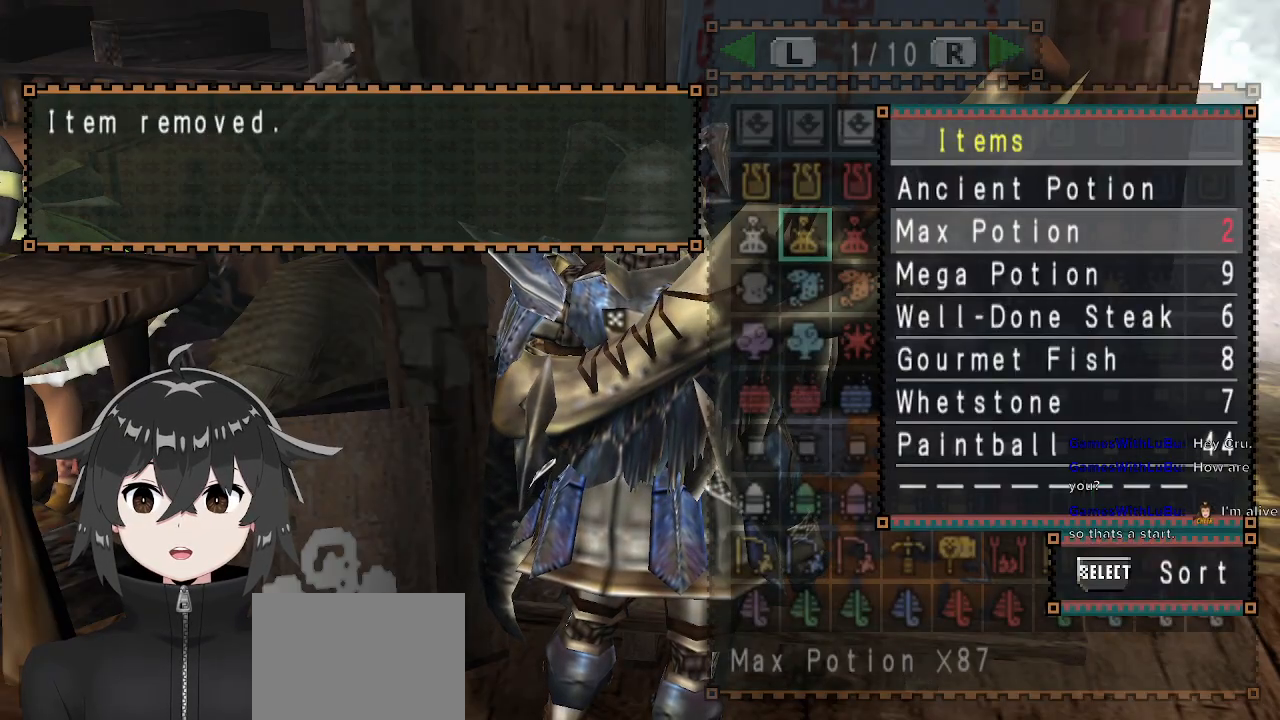
{"buttons": [], "left_stick": "center", "right_stick": "center", "events": [[33, "B", "down"], [133, "B", "up"]]}
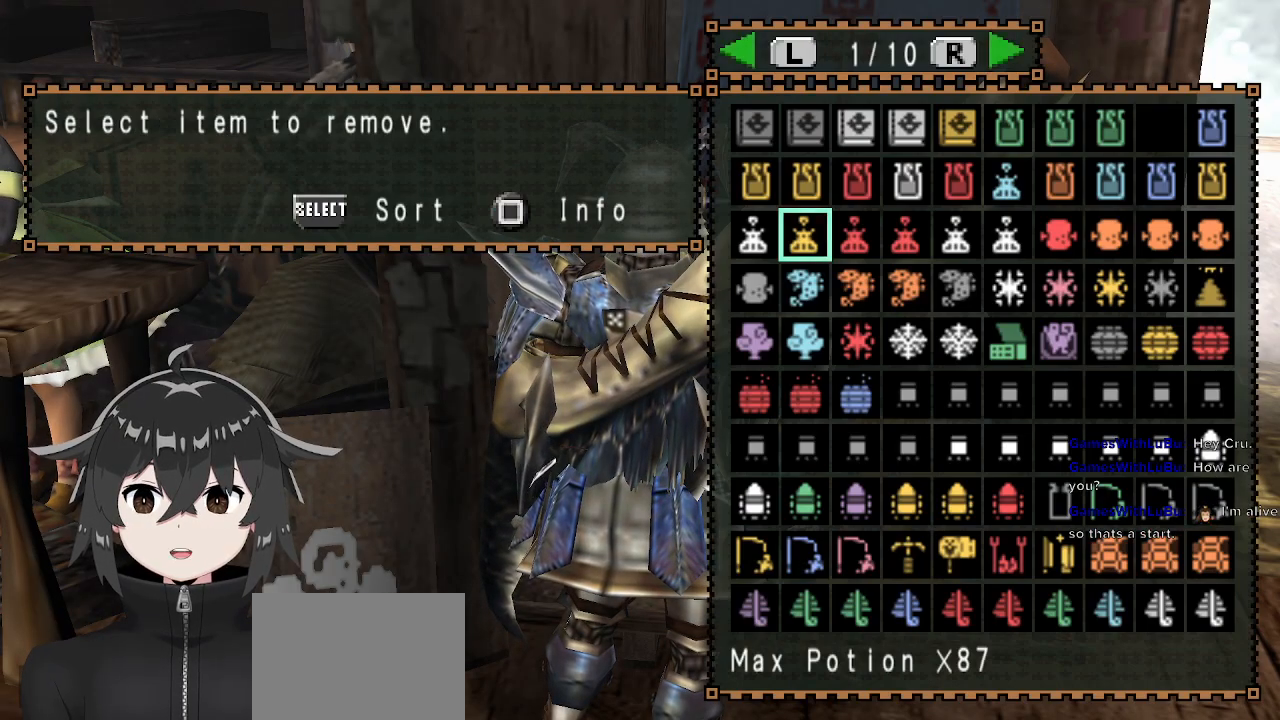
{"buttons": ["DPAD_UP"], "left_stick": "center", "right_stick": "center", "events": [[300, "DPAD_UP", "down"], [400, "DPAD_UP", "up"], [467, "DPAD_UP", "down"]]}
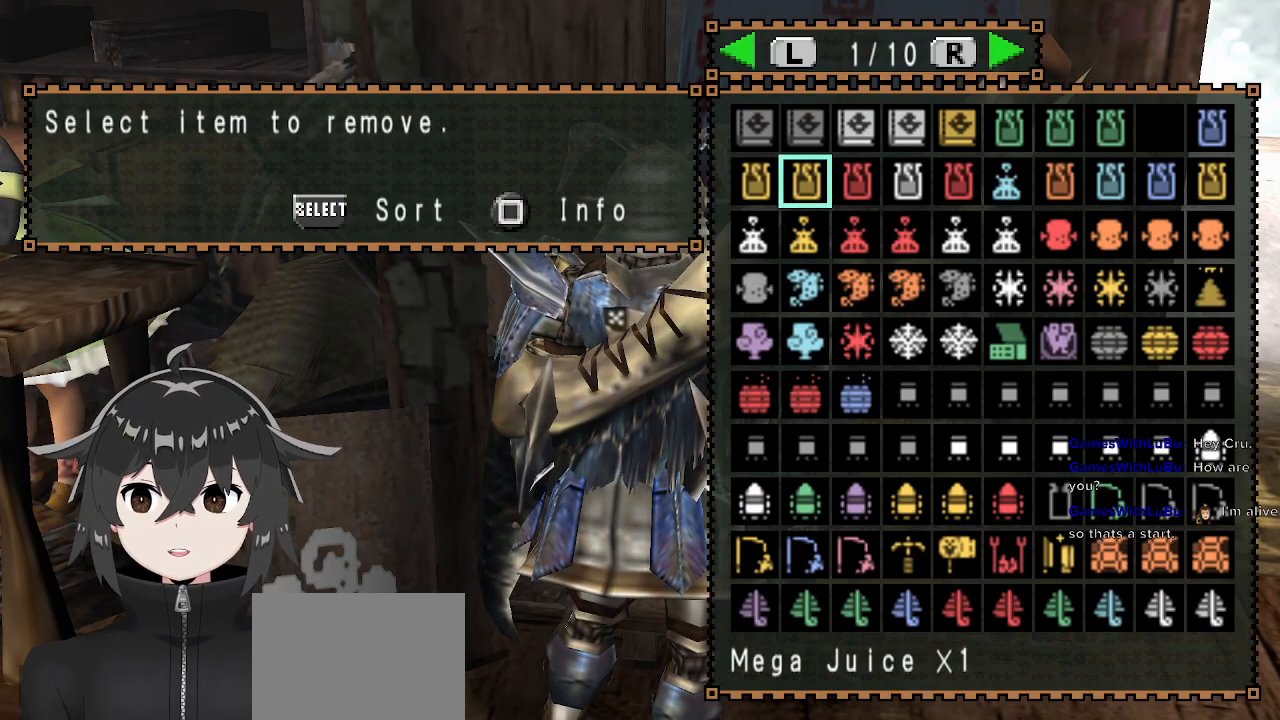
{"buttons": [], "left_stick": "center", "right_stick": "center", "events": [[100, "DPAD_UP", "up"], [133, "DPAD_RIGHT", "down"], [233, "DPAD_RIGHT", "up"], [300, "DPAD_RIGHT", "down"], [333, "DPAD_RIGHT", "up"], [367, "DPAD_RIGHT", "down"], [467, "DPAD_RIGHT", "up"]]}
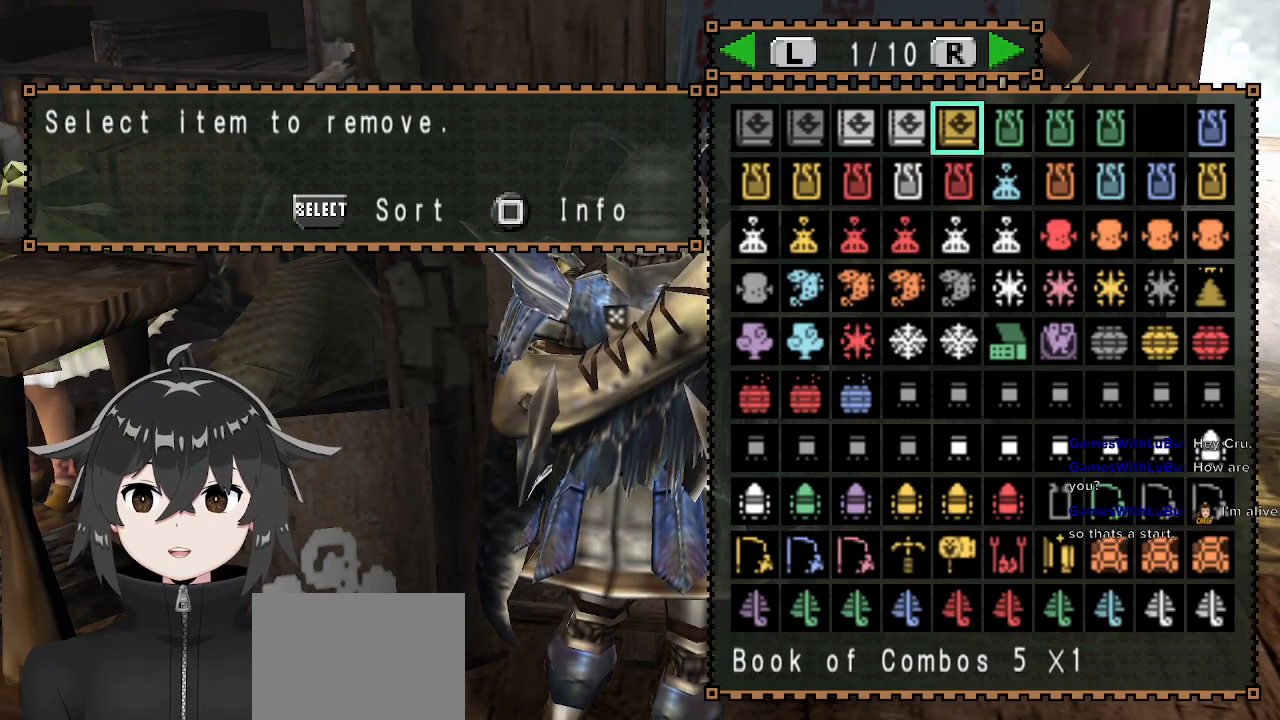
{"buttons": ["DPAD_RIGHT"], "left_stick": "center", "right_stick": "center", "events": [[33, "DPAD_RIGHT", "down"], [167, "DPAD_RIGHT", "up"], [267, "DPAD_RIGHT", "down"], [333, "DPAD_RIGHT", "up"], [467, "DPAD_RIGHT", "down"]]}
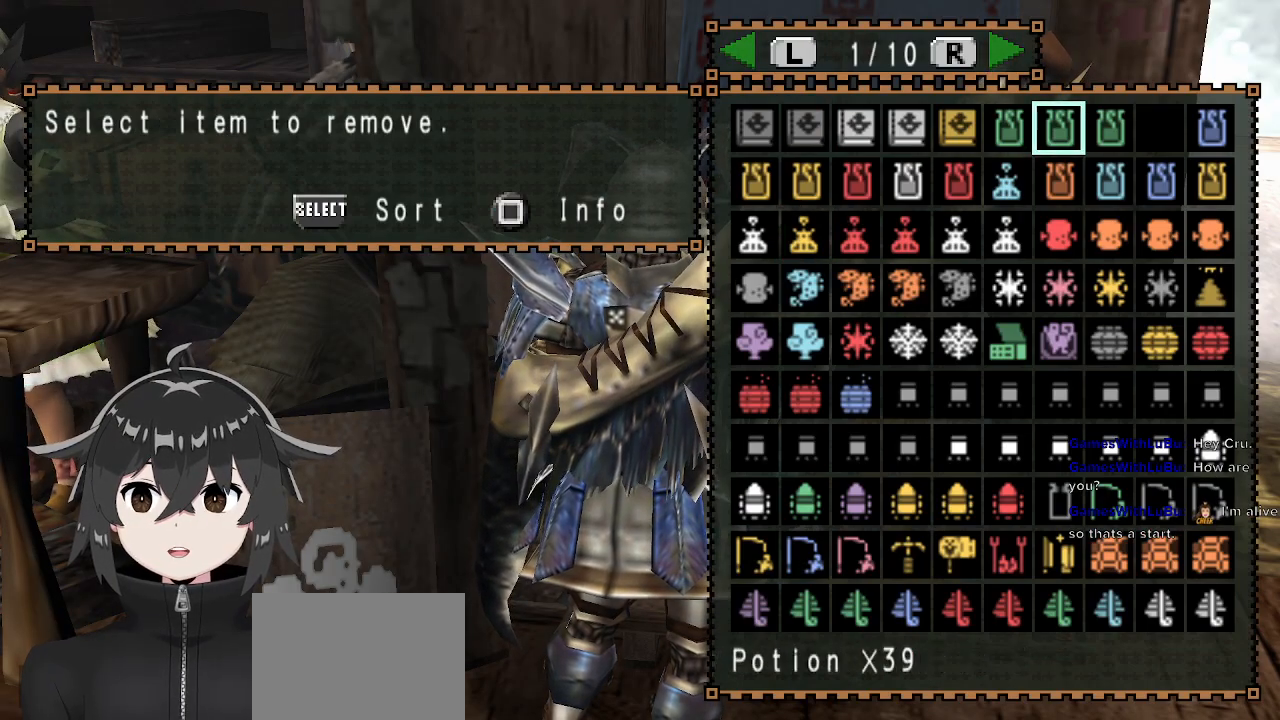
{"buttons": ["DPAD_RIGHT"], "left_stick": "center", "right_stick": "center", "events": [[67, "DPAD_RIGHT", "up"], [267, "B", "down"], [400, "B", "up"], [500, "DPAD_RIGHT", "down"]]}
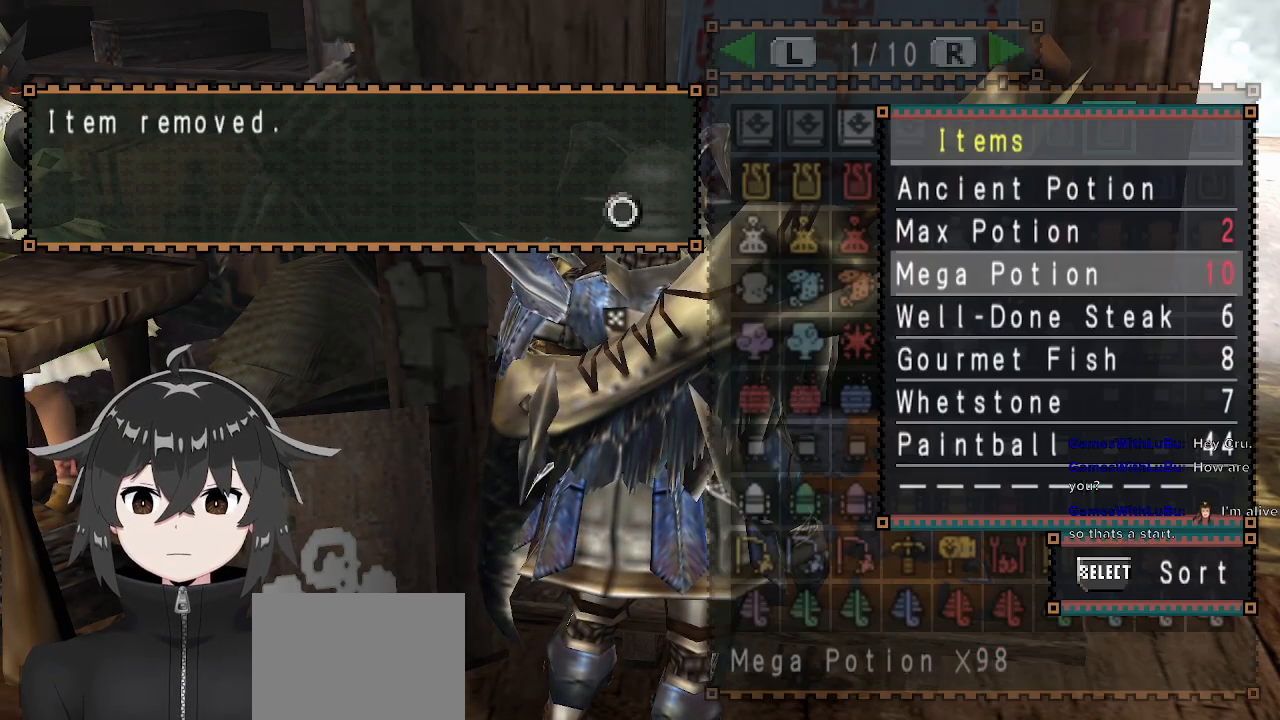
{"buttons": [], "left_stick": "center", "right_stick": "center", "events": [[100, "DPAD_RIGHT", "up"]]}
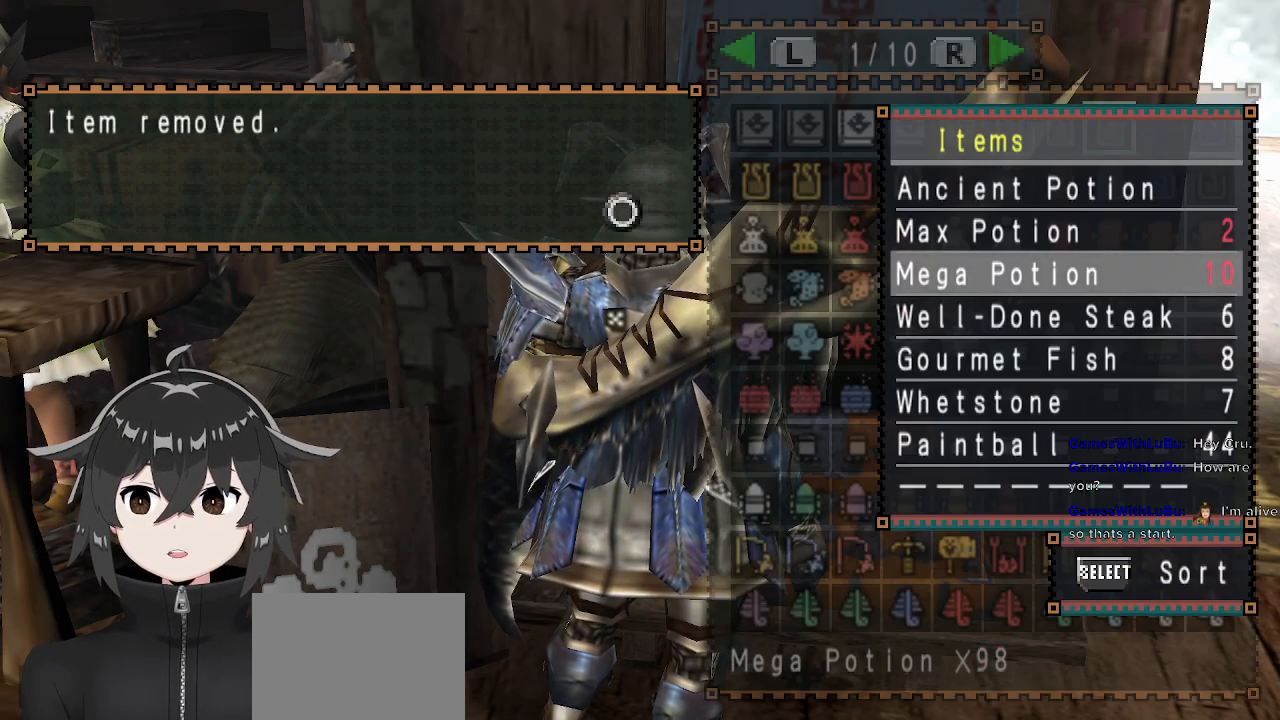
{"buttons": ["DPAD_DOWN"], "left_stick": "center", "right_stick": "center", "events": [[33, "B", "down"], [133, "B", "up"], [167, "DPAD_DOWN", "down"], [267, "DPAD_DOWN", "up"], [333, "DPAD_DOWN", "down"], [433, "DPAD_DOWN", "up"], [467, "DPAD_DOWN", "down"]]}
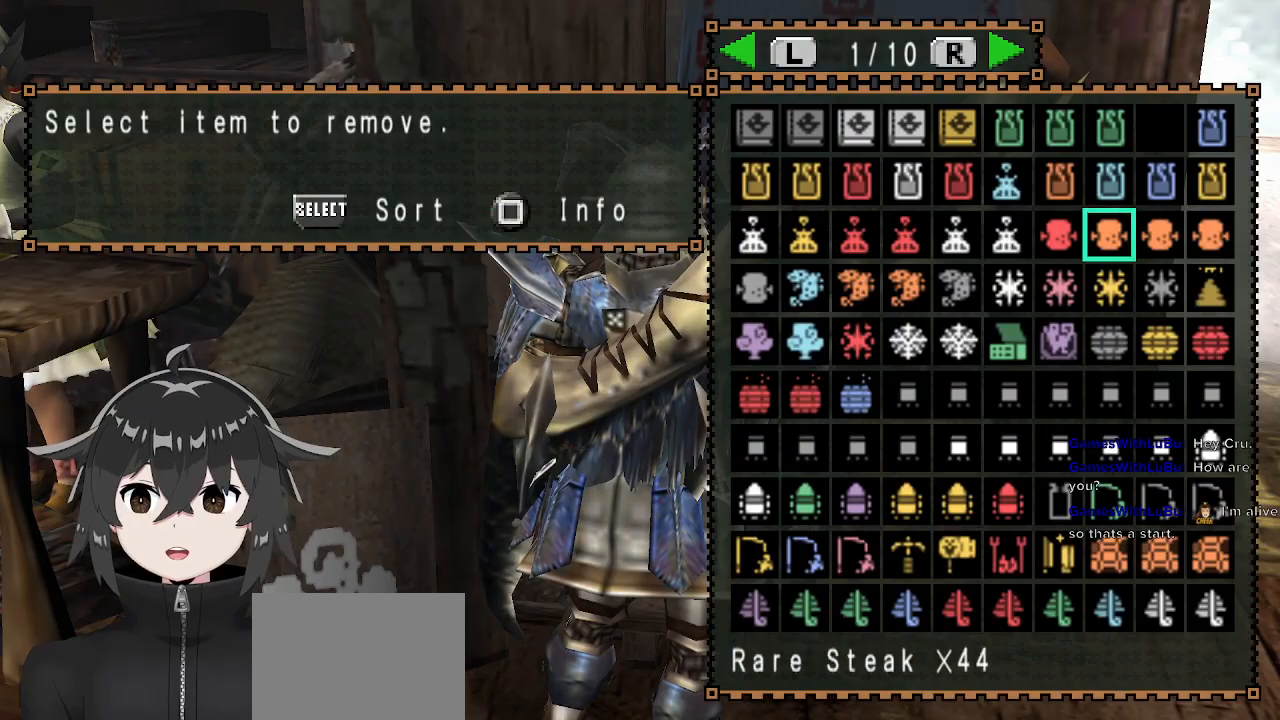
{"buttons": ["B"], "left_stick": "center", "right_stick": "center", "events": [[33, "DPAD_DOWN", "up"], [200, "DPAD_UP", "down"], [300, "DPAD_UP", "up"], [333, "DPAD_RIGHT", "down"], [433, "B", "down"], [433, "DPAD_RIGHT", "up"]]}
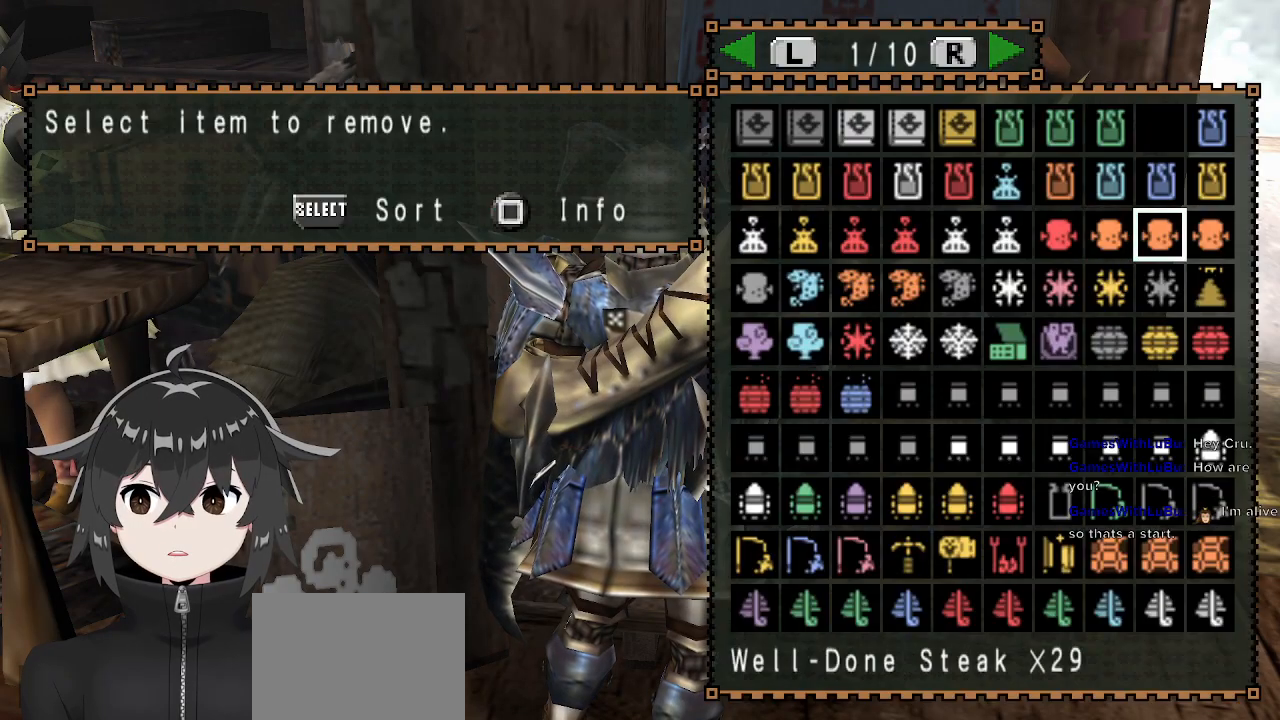
{"buttons": [], "left_stick": "center", "right_stick": "center", "events": [[67, "B", "up"], [100, "DPAD_RIGHT", "down"], [200, "B", "down"], [200, "DPAD_RIGHT", "up"], [300, "B", "up"]]}
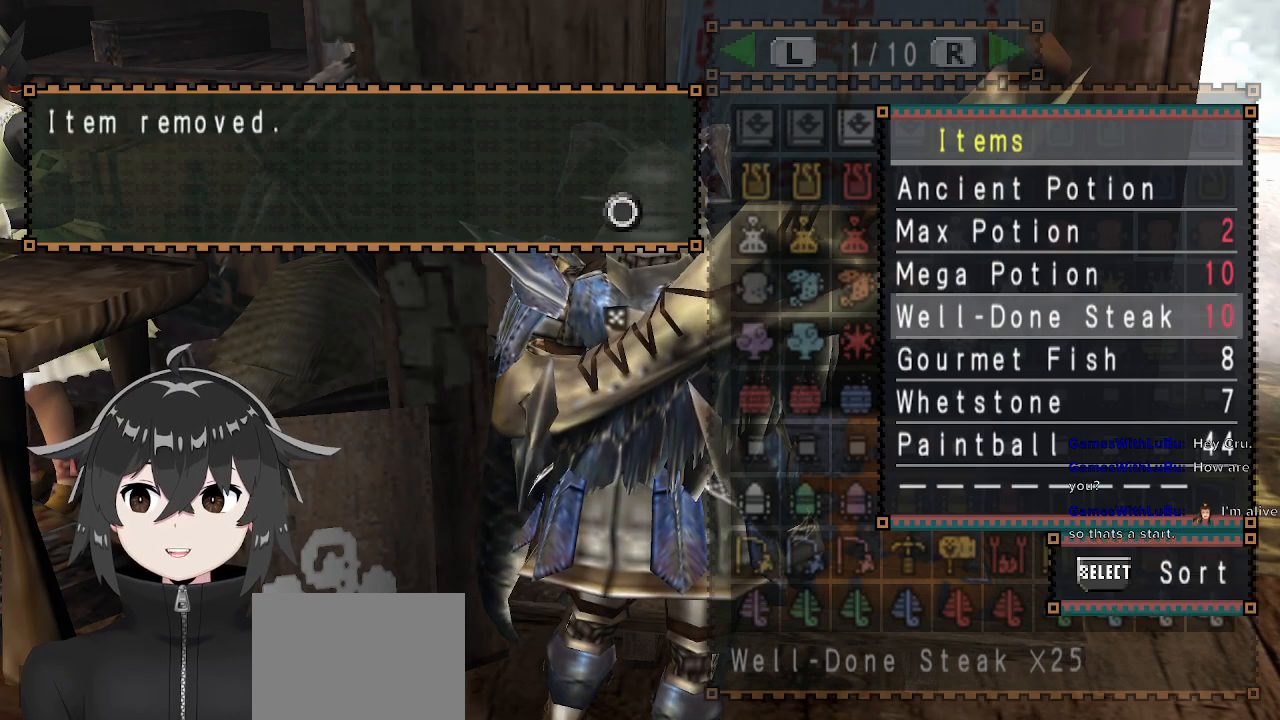
{"buttons": ["DPAD_DOWN"], "left_stick": "center", "right_stick": "center", "events": [[33, "A", "down"], [167, "A", "up"], [200, "DPAD_DOWN", "down"], [300, "DPAD_DOWN", "up"], [433, "DPAD_DOWN", "down"]]}
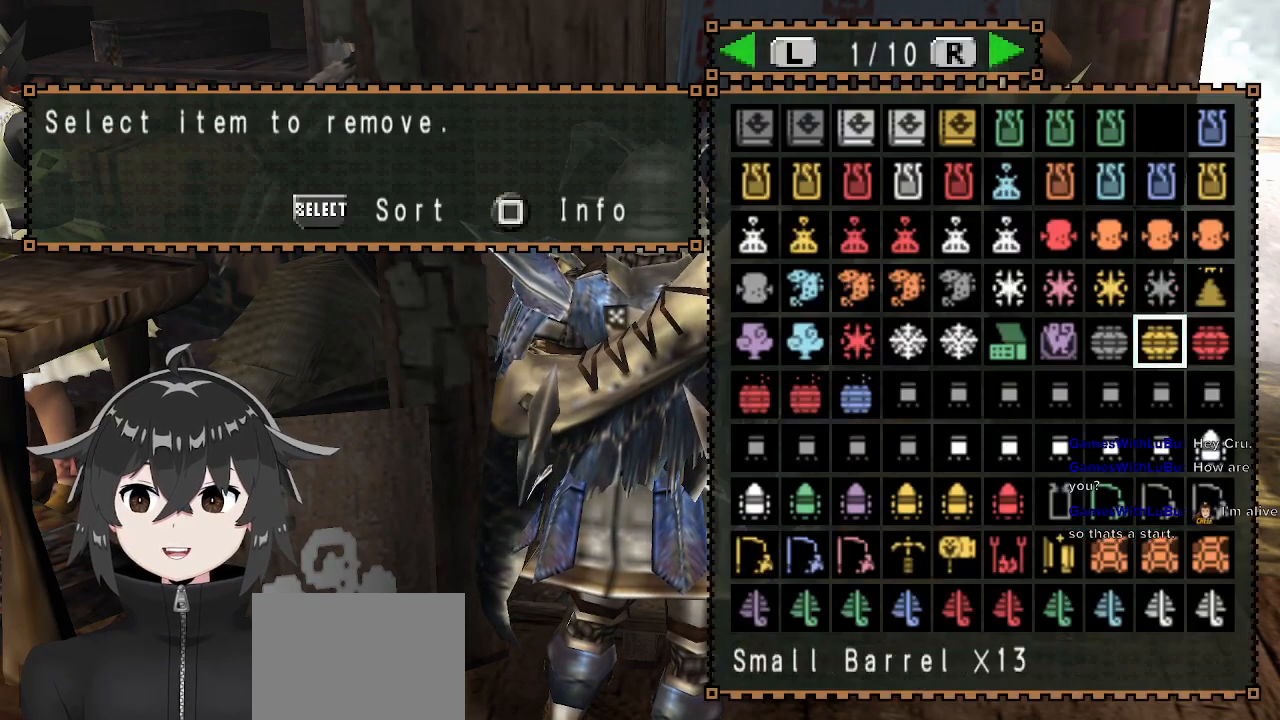
{"buttons": [], "left_stick": "center", "right_stick": "center", "events": [[67, "DPAD_DOWN", "up"], [100, "DPAD_LEFT", "down"], [167, "DPAD_LEFT", "up"], [267, "DPAD_LEFT", "down"], [333, "DPAD_LEFT", "up"], [400, "DPAD_LEFT", "down"], [500, "DPAD_LEFT", "up"]]}
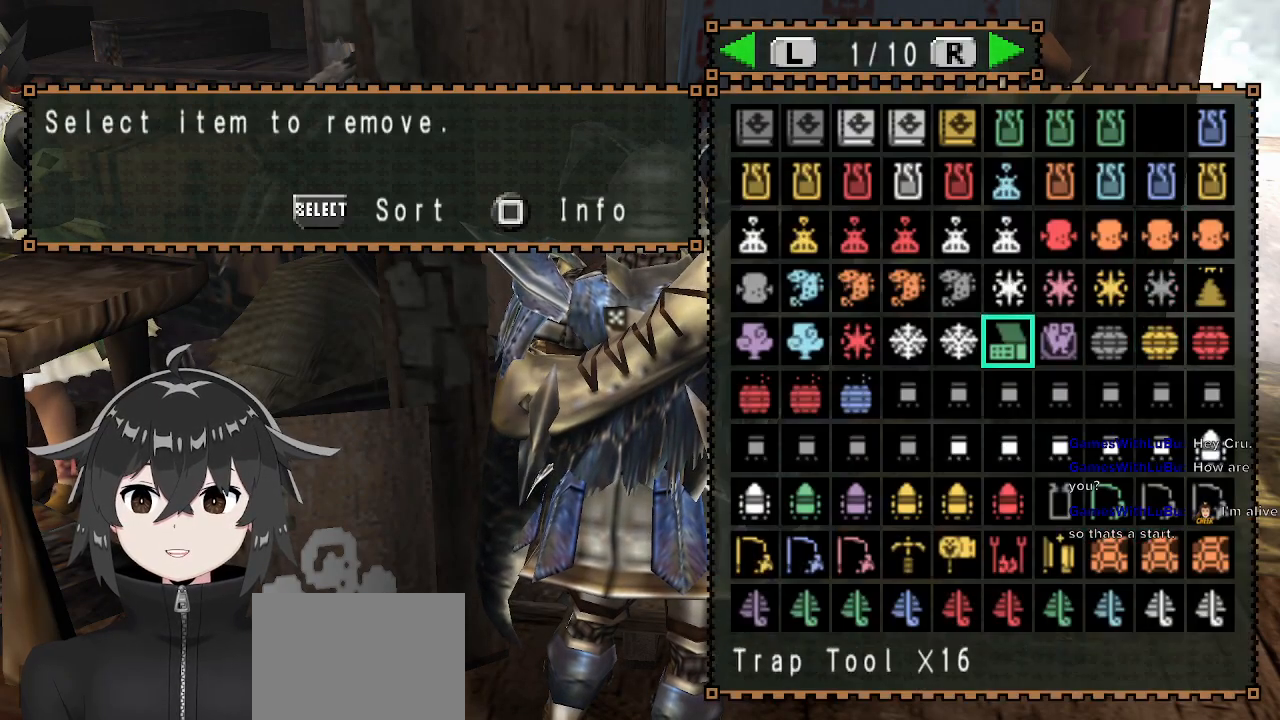
{"buttons": [], "left_stick": "center", "right_stick": "center", "events": [[67, "DPAD_LEFT", "down"], [167, "DPAD_LEFT", "up"], [200, "DPAD_LEFT", "down"], [300, "DPAD_LEFT", "up"], [333, "DPAD_LEFT", "down"], [467, "DPAD_LEFT", "up"]]}
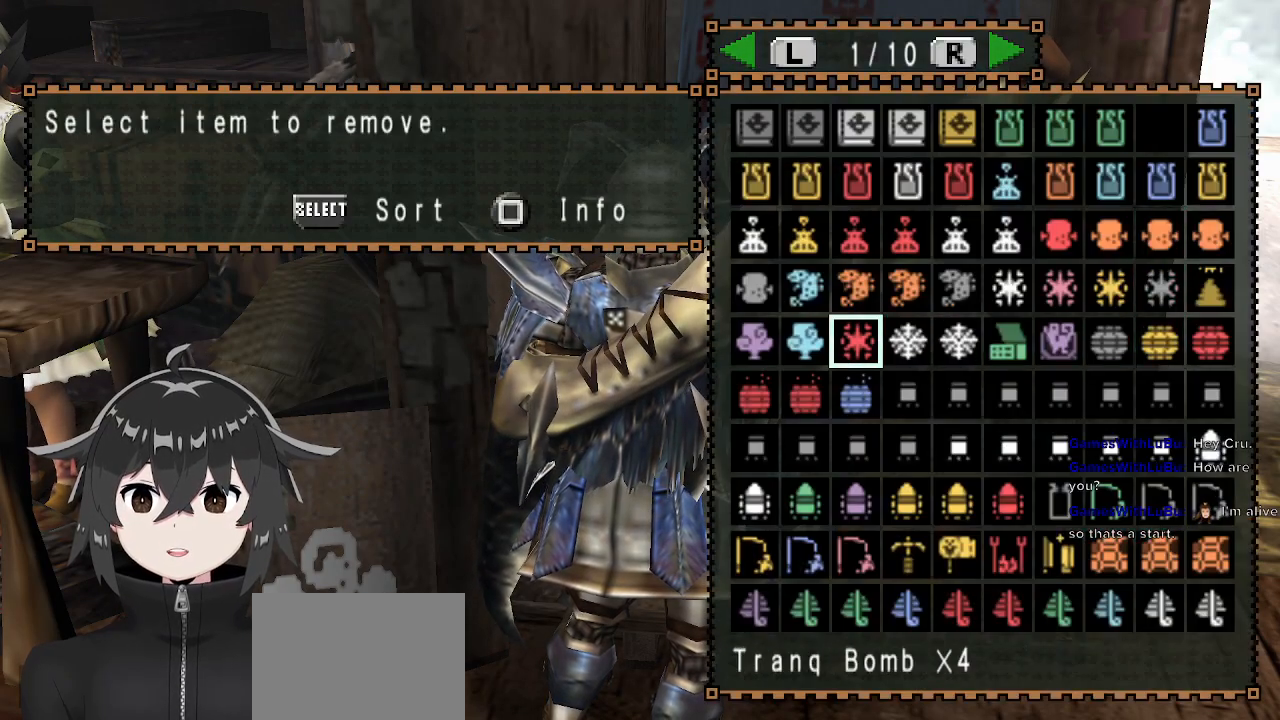
{"buttons": ["B"], "left_stick": "center", "right_stick": "center", "events": [[67, "DPAD_UP", "down"], [167, "B", "down"], [167, "DPAD_UP", "up"], [300, "B", "up"], [300, "DPAD_RIGHT", "down"], [400, "DPAD_RIGHT", "up"], [467, "B", "down"]]}
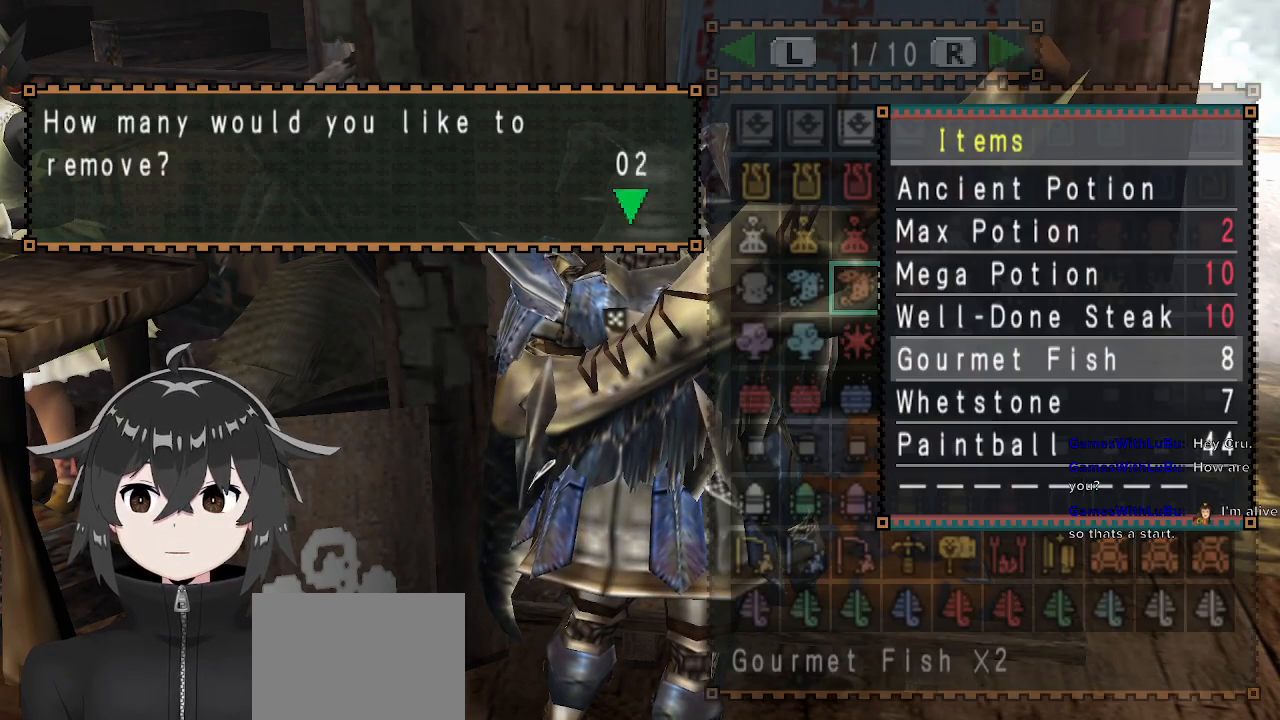
{"buttons": [], "left_stick": "center", "right_stick": "center", "events": [[33, "B", "up"], [300, "A", "down"], [400, "A", "up"]]}
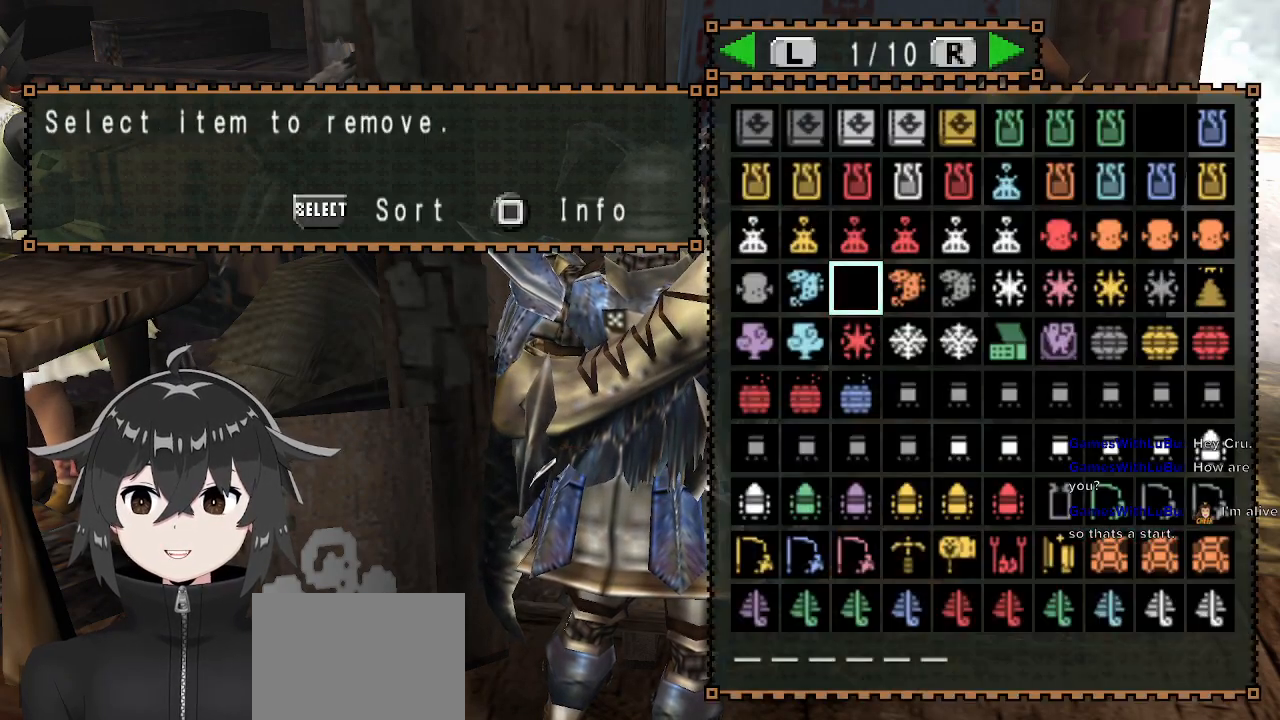
{"buttons": [], "left_stick": "center", "right_stick": "center", "events": []}
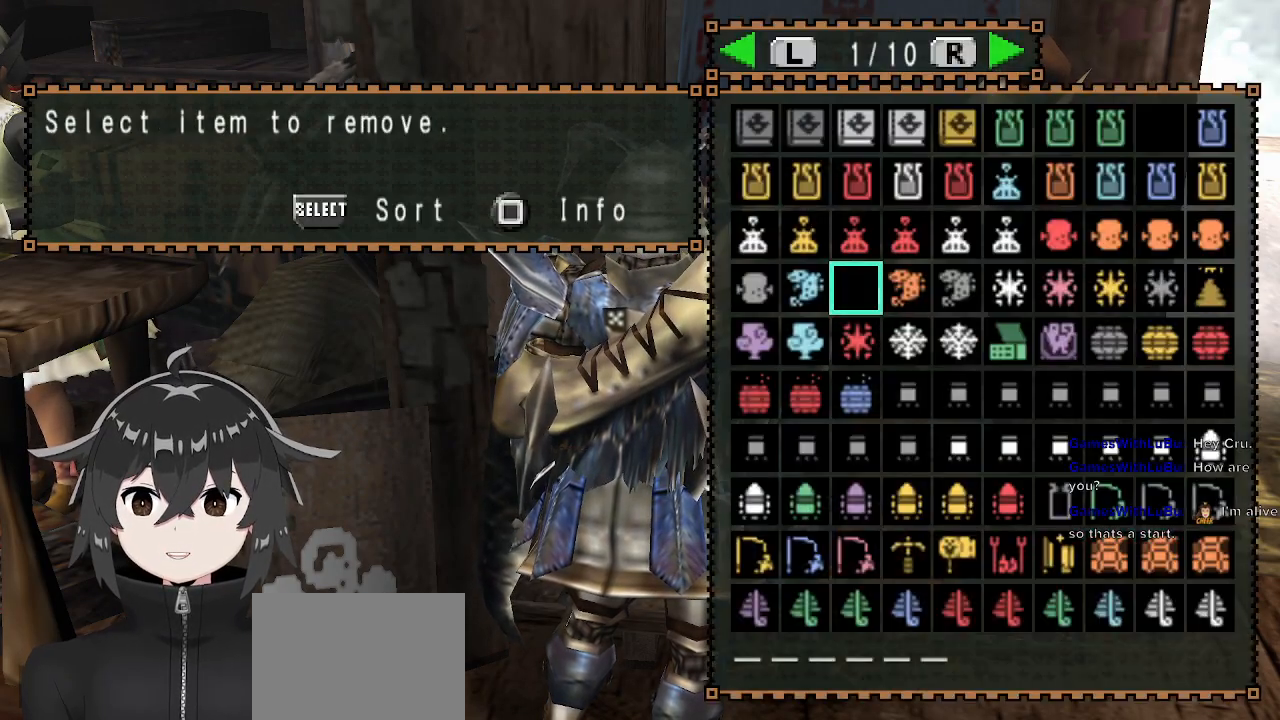
{"buttons": [], "left_stick": "center", "right_stick": "center", "events": [[167, "SELECT", "down"], [233, "SELECT", "up"], [300, "B", "down"], [433, "B", "up"]]}
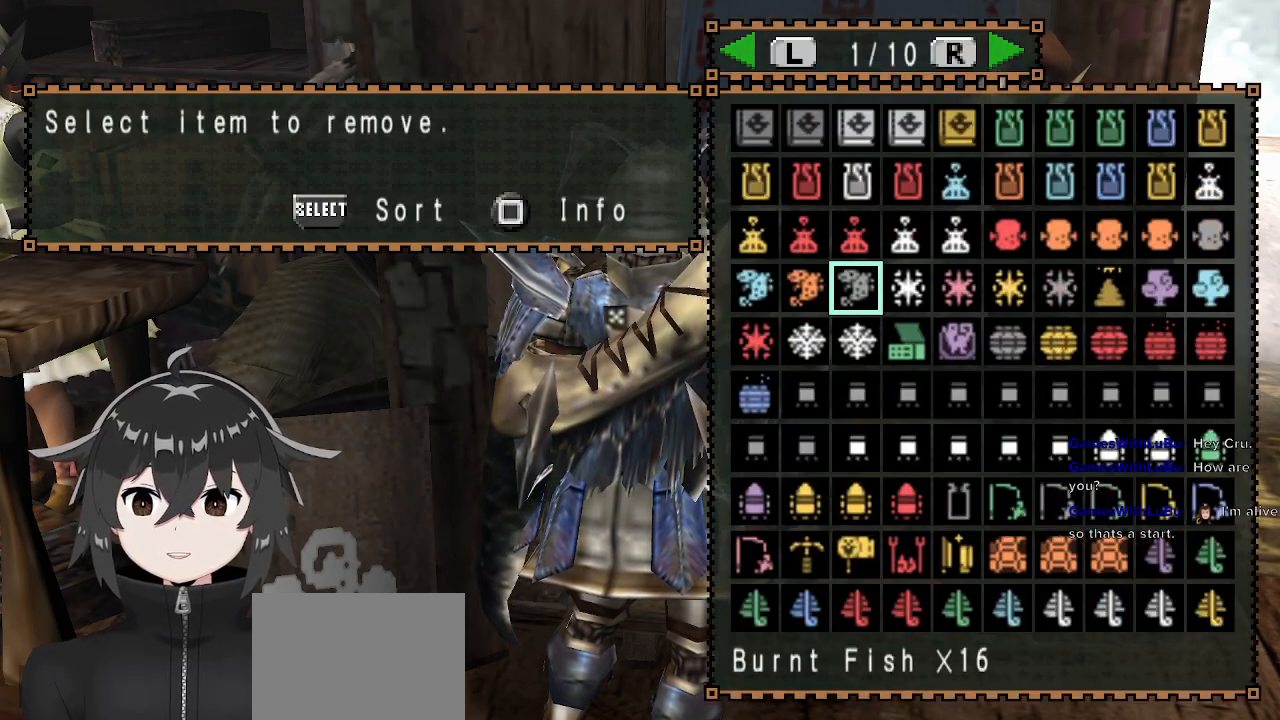
{"buttons": ["DPAD_RIGHT"], "left_stick": "center", "right_stick": "center", "events": [[67, "DPAD_DOWN", "down"], [133, "DPAD_DOWN", "up"], [433, "DPAD_RIGHT", "down"]]}
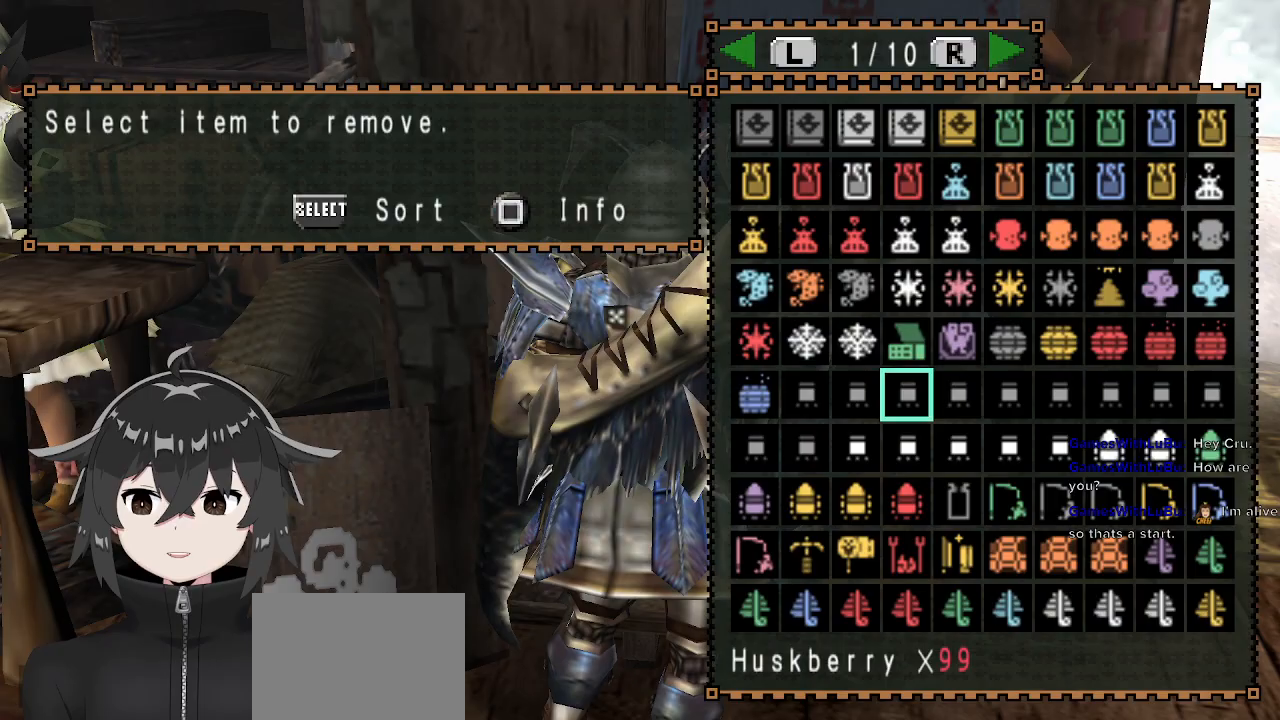
{"buttons": [], "left_stick": "center", "right_stick": "center", "events": [[33, "DPAD_RIGHT", "up"], [100, "DPAD_RIGHT", "down"], [200, "DPAD_RIGHT", "up"], [233, "DPAD_RIGHT", "down"], [333, "DPAD_RIGHT", "up"], [433, "DPAD_DOWN", "down"], [500, "DPAD_DOWN", "up"]]}
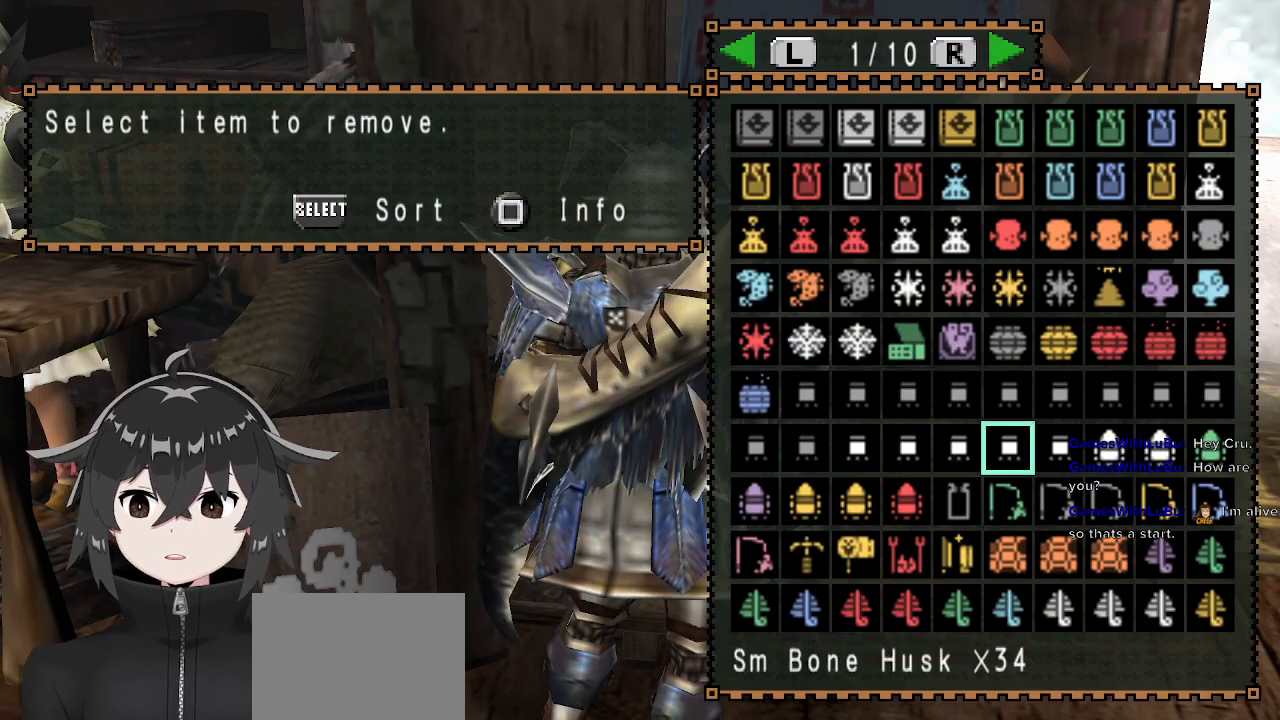
{"buttons": ["B"], "left_stick": "center", "right_stick": "center", "events": [[67, "DPAD_DOWN", "down"], [167, "DPAD_DOWN", "up"], [233, "DPAD_DOWN", "down"], [333, "DPAD_DOWN", "up"], [400, "DPAD_LEFT", "down"], [500, "B", "down"], [500, "DPAD_LEFT", "up"]]}
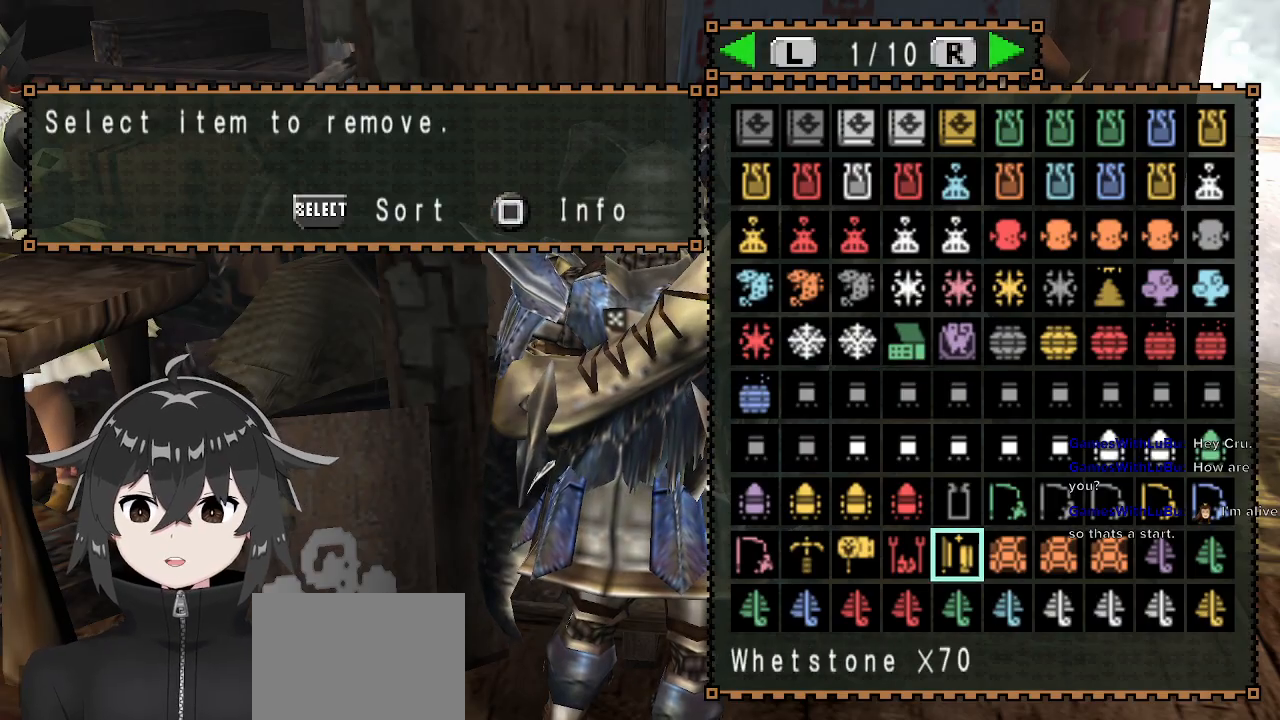
{"buttons": ["DPAD_UP"], "left_stick": "center", "right_stick": "center", "events": [[133, "B", "up"], [367, "DPAD_UP", "down"], [467, "DPAD_UP", "up"], [500, "DPAD_UP", "down"]]}
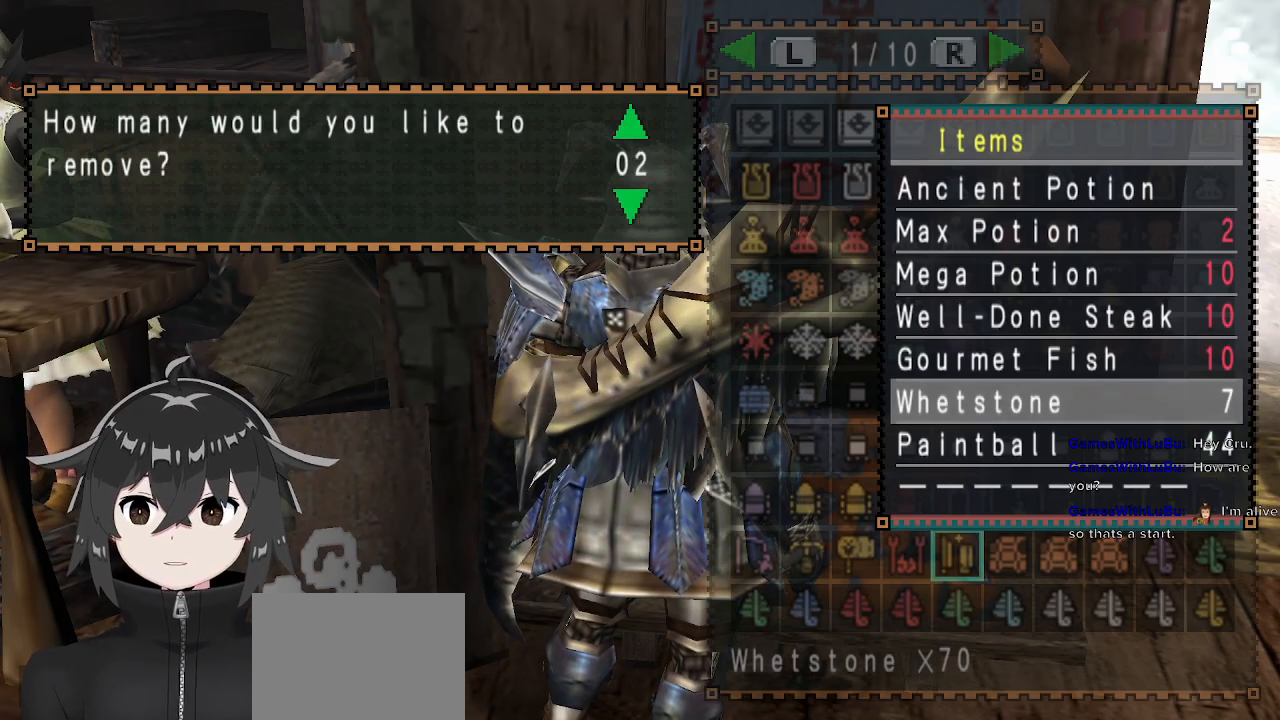
{"buttons": ["B"], "left_stick": "center", "right_stick": "center", "events": [[133, "DPAD_UP", "up"], [500, "B", "down"]]}
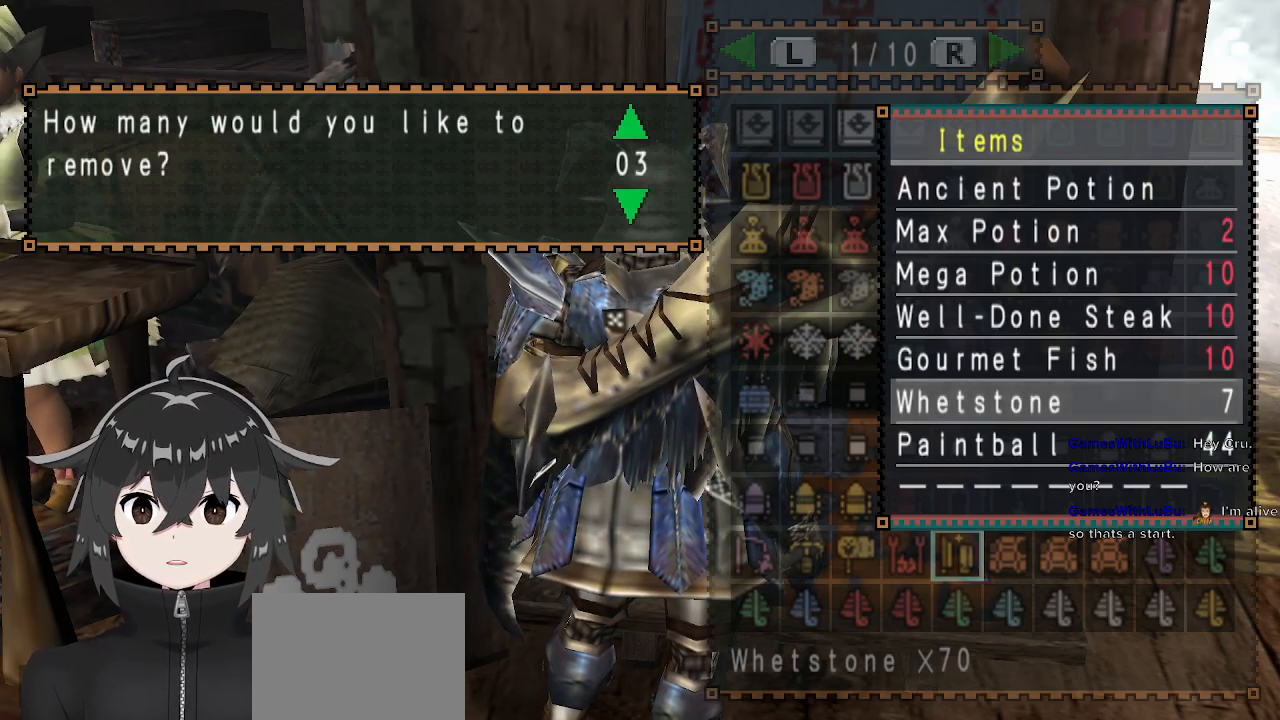
{"buttons": ["A"], "left_stick": "center", "right_stick": "center", "events": [[67, "B", "up"], [467, "A", "down"]]}
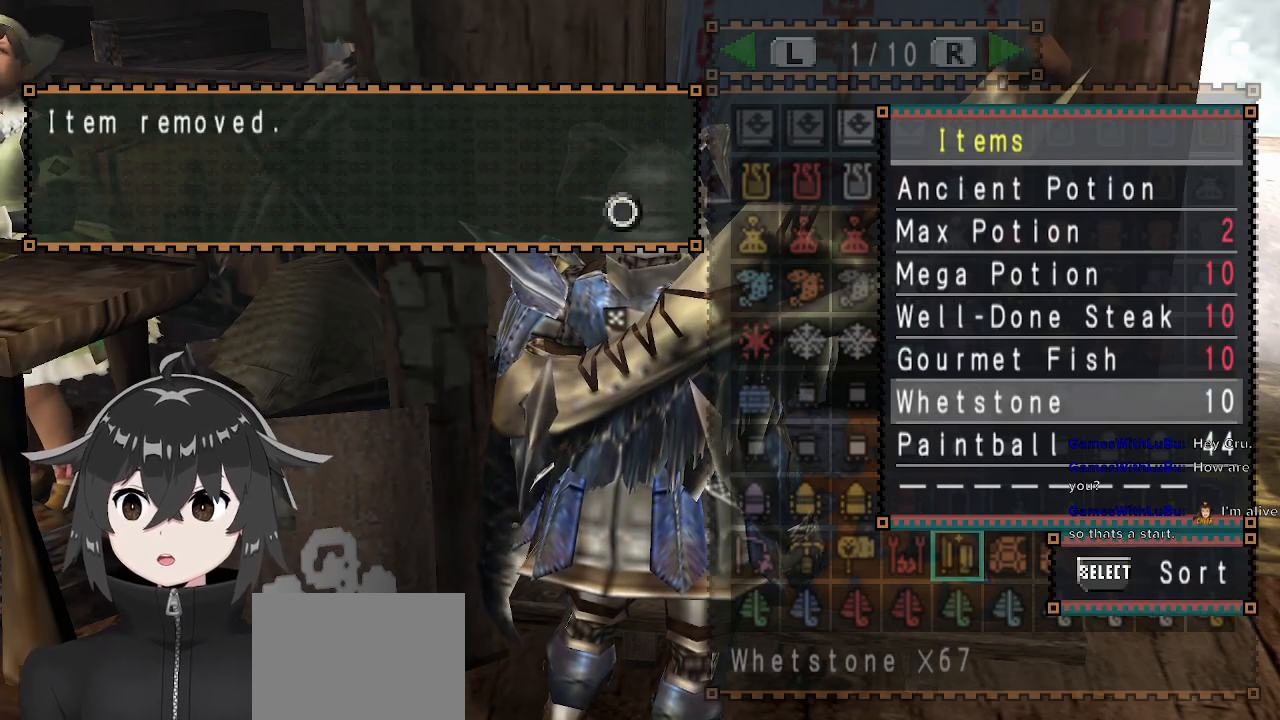
{"buttons": [], "left_stick": "left", "right_stick": "center", "events": [[33, "A", "up"], [167, "A", "down"], [200, "A", "up"], [200, "left_stick", "left"], [300, "A", "down"], [367, "A", "up"], [433, "A", "down"], [467, "A", "up"]]}
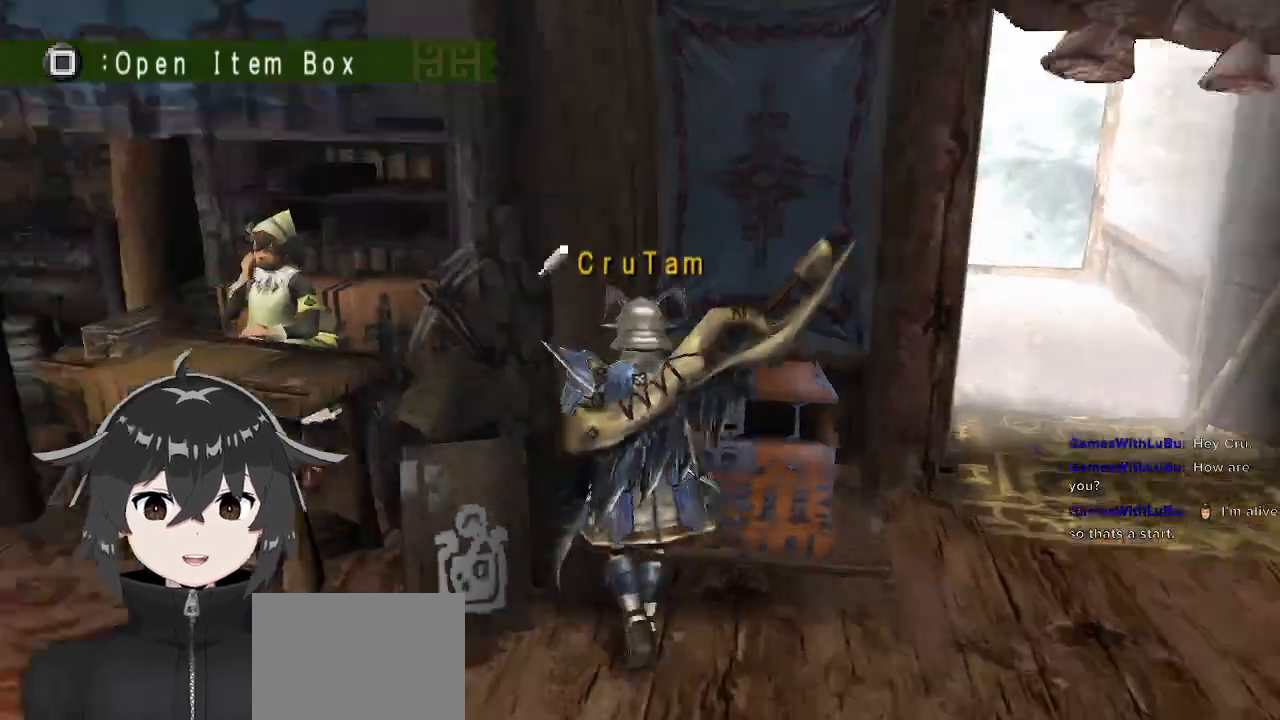
{"buttons": ["R1"], "left_stick": "left", "right_stick": "center", "events": [[67, "A", "down"], [233, "A", "up"], [367, "R1", "down"]]}
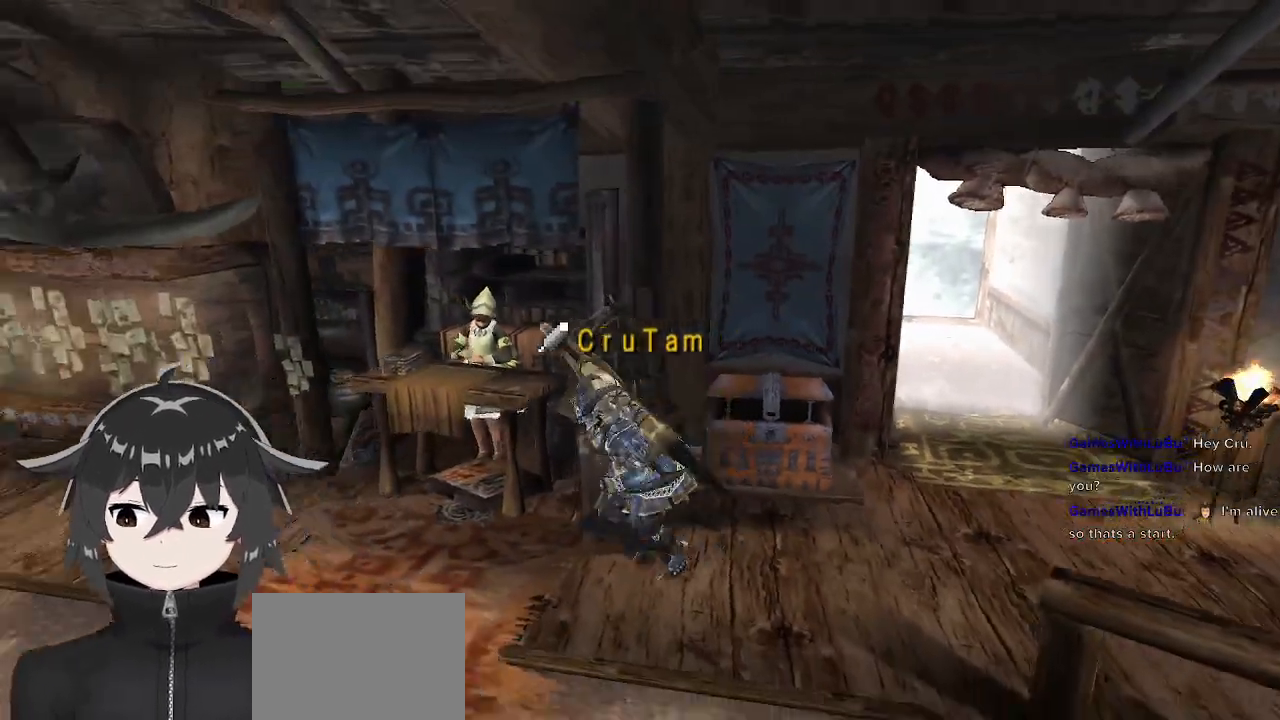
{"buttons": ["R1"], "left_stick": "left", "right_stick": "center", "events": []}